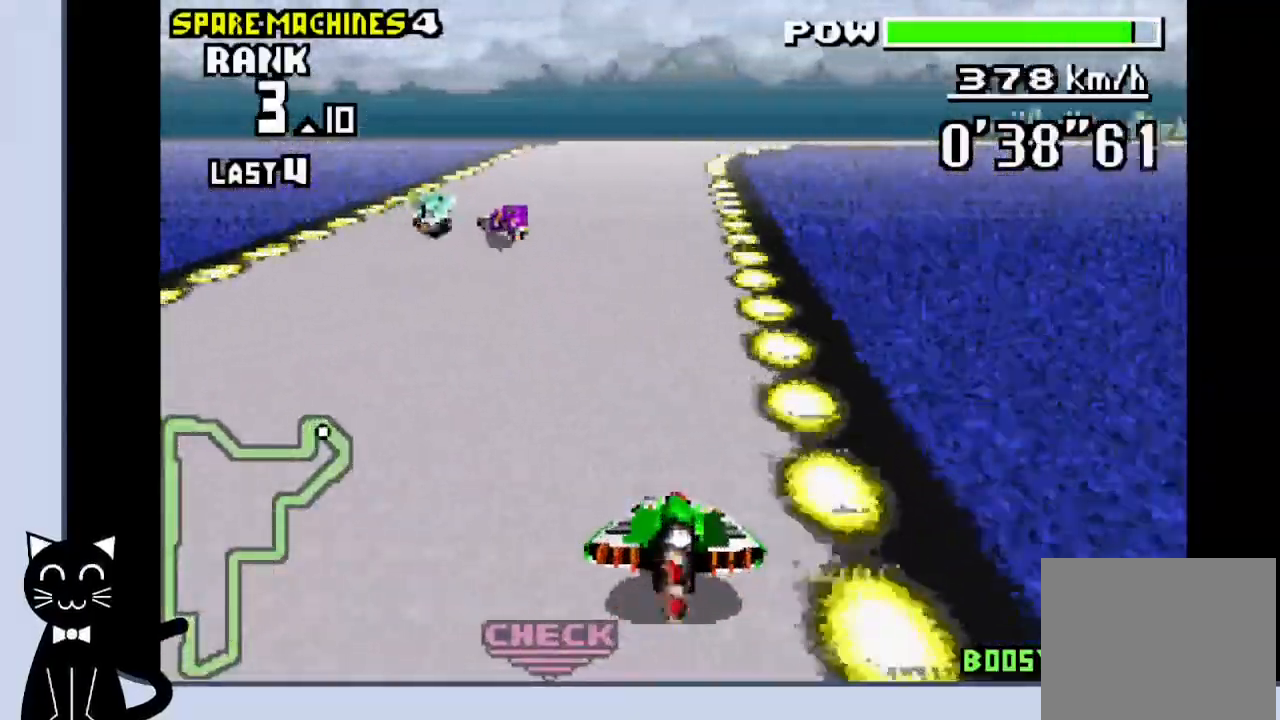
Gameplay with a controller (PlayStation layout); each line is a JSON object with the inputs held at the frame after it (dt_ms = milliseconds from this image to that frame). "events" lists button and stick changes between this image and that frame as [ms after this image, input, new state], when the widget could be followed in between. Not read: L1 R1 left_stick right_stick.
{"dt_ms": 1000, "buttons": ["DPAD_RIGHT"]}
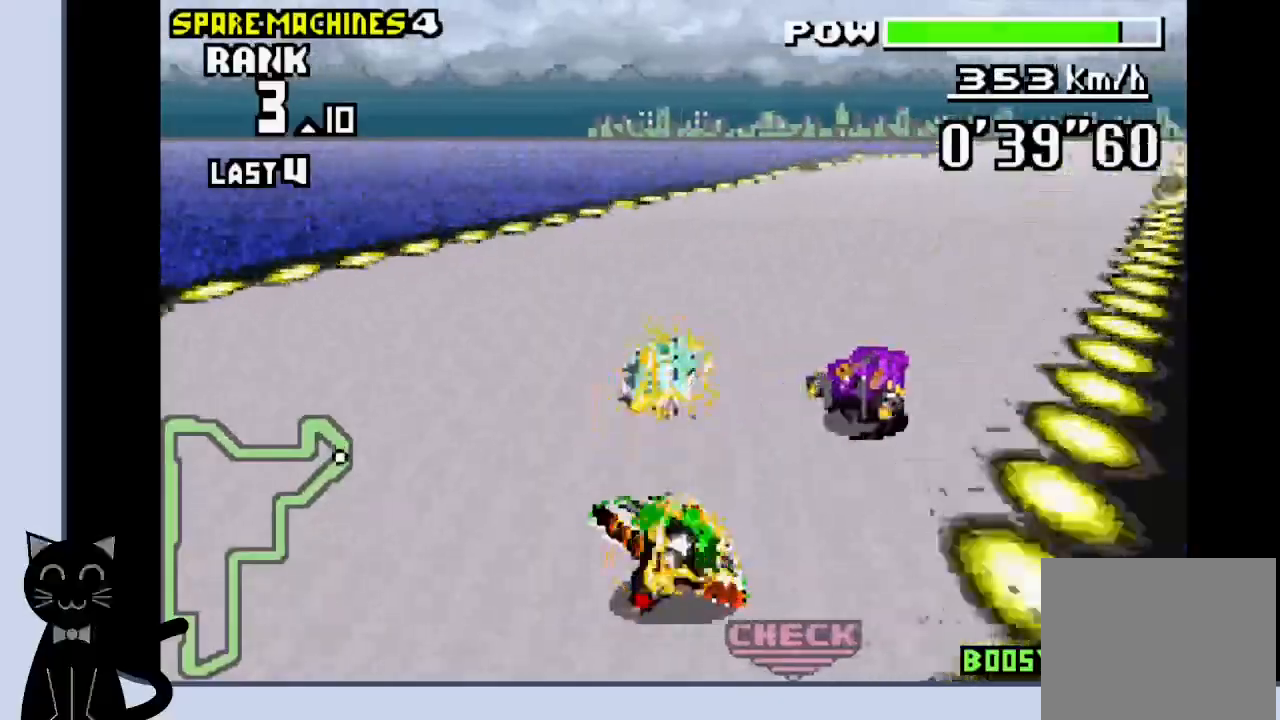
{"dt_ms": 500, "buttons": ["CROSS", "DPAD_RIGHT"], "events": [[50, "CROSS", "down"], [100, "CROSS", "up"], [200, "CROSS", "down"], [283, "CROSS", "up"], [367, "CROSS", "down"]]}
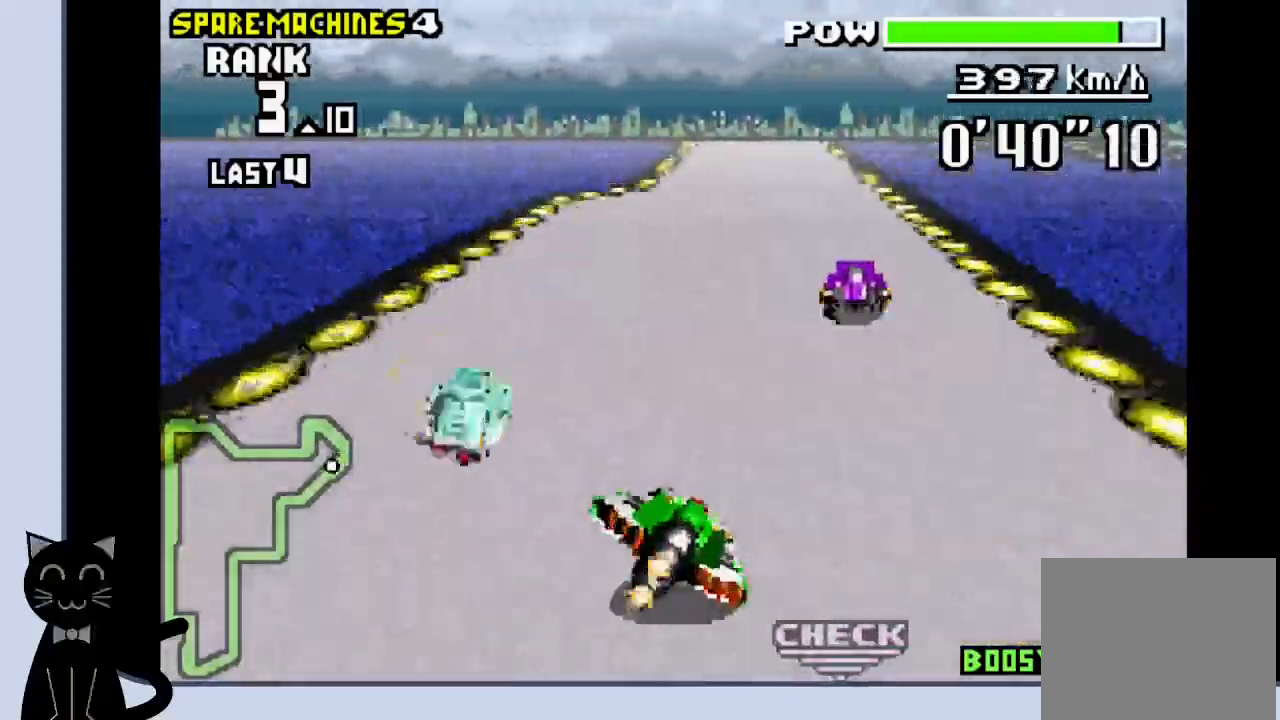
{"dt_ms": 500, "buttons": ["CROSS"], "events": [[117, "DPAD_RIGHT", "up"], [183, "DPAD_RIGHT", "down"], [300, "DPAD_RIGHT", "up"], [333, "CROSS", "up"], [433, "CROSS", "down"]]}
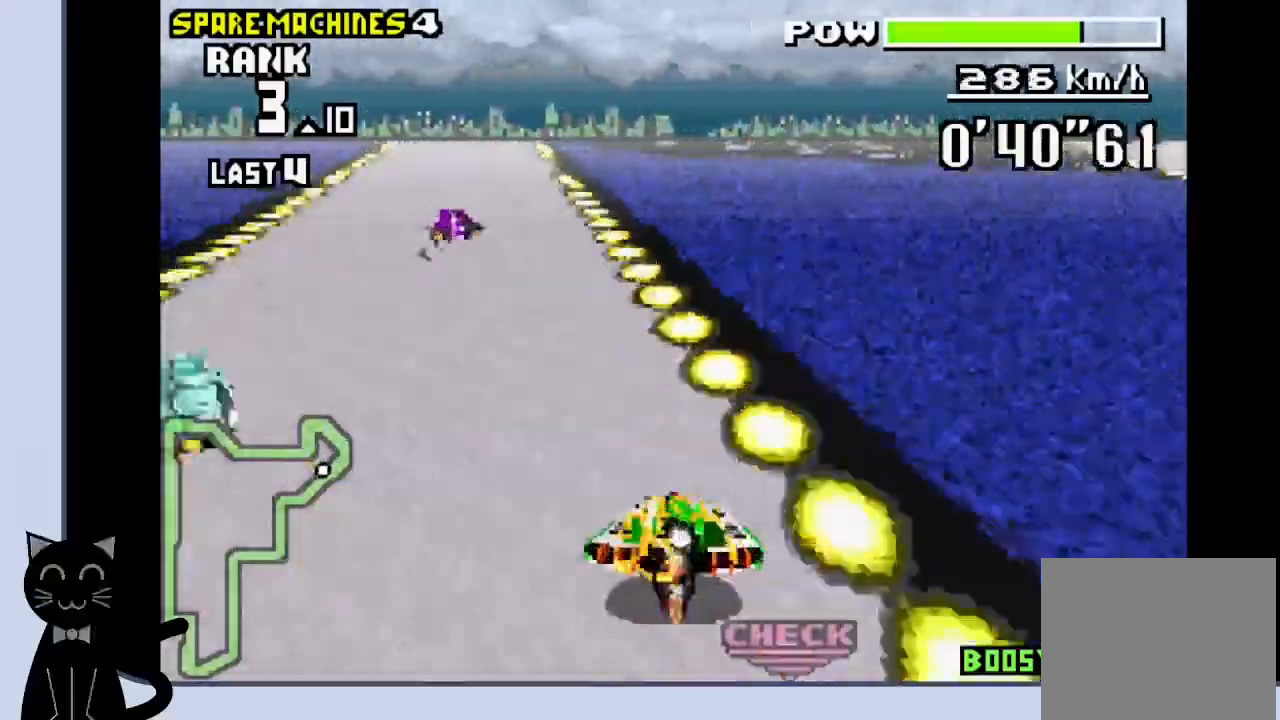
{"dt_ms": 500, "buttons": [], "events": [[50, "DPAD_LEFT", "down"], [67, "CROSS", "up"], [167, "CROSS", "down"], [217, "DPAD_LEFT", "up"], [300, "CROSS", "up"], [333, "DPAD_RIGHT", "down"], [400, "CROSS", "down"], [450, "DPAD_RIGHT", "up"], [467, "CROSS", "up"]]}
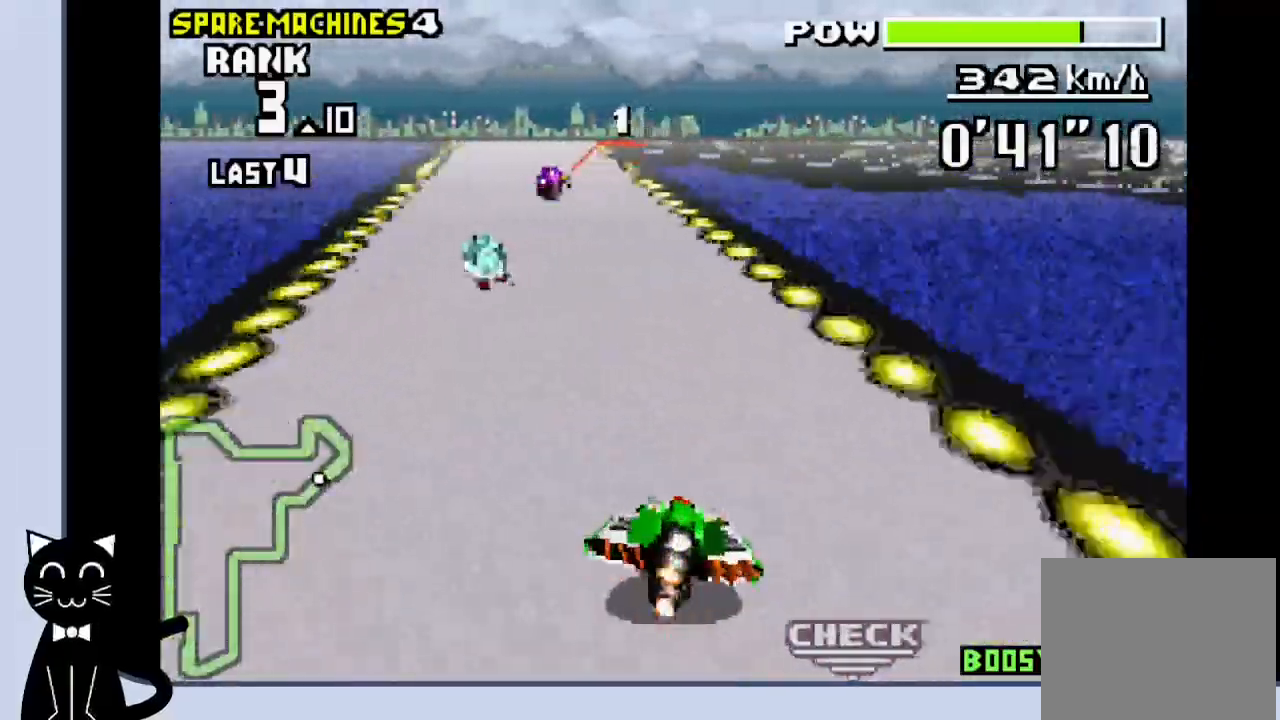
{"dt_ms": 500, "buttons": ["CROSS"], "events": [[50, "CROSS", "down"], [367, "DPAD_LEFT", "down"], [500, "DPAD_LEFT", "up"]]}
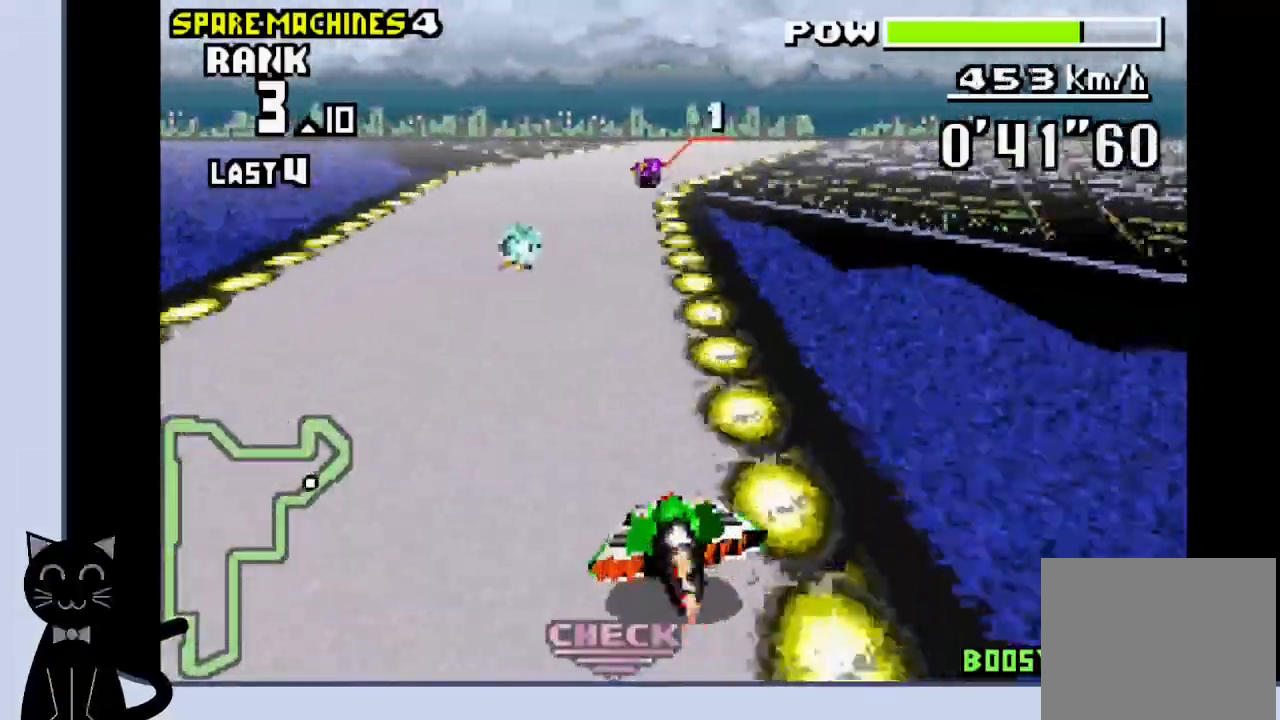
{"dt_ms": 500, "buttons": ["DPAD_RIGHT"], "events": [[350, "DPAD_RIGHT", "down"], [417, "CROSS", "up"]]}